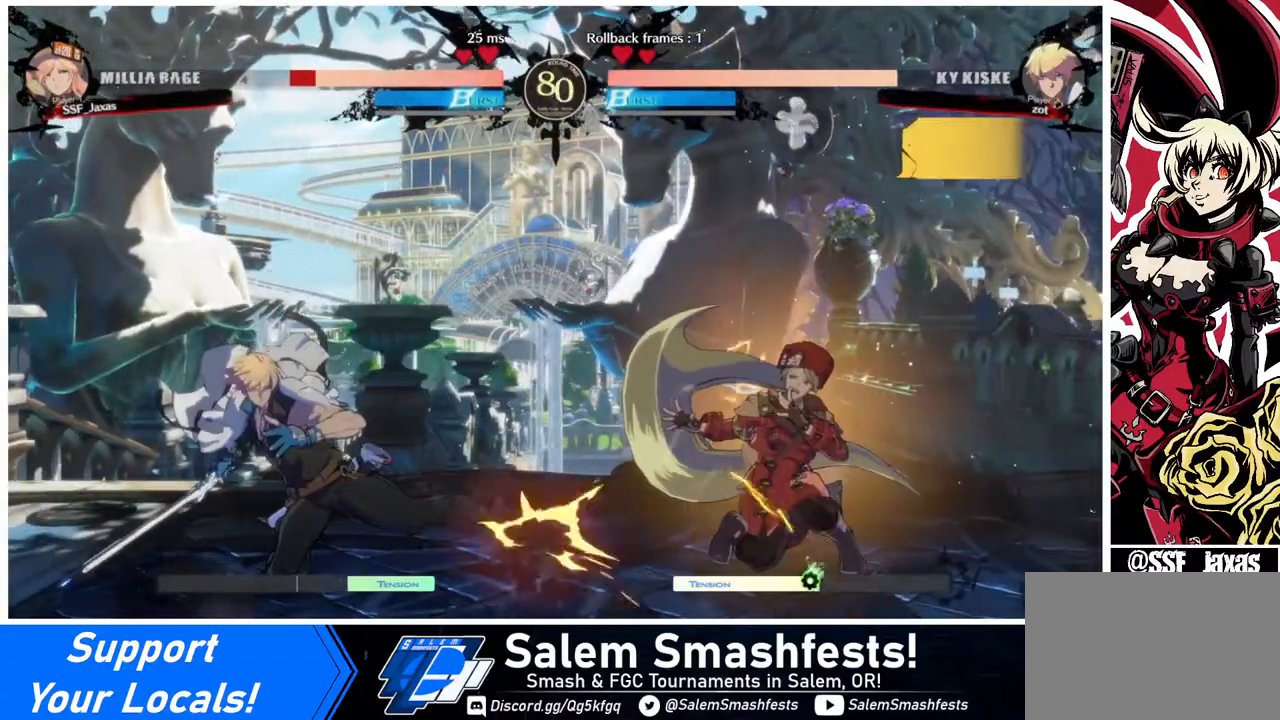
Gameplay with a controller (arcade stick); each line is a JSON object with the inputs held at the frame after it. "events" lists button and stick changes between this image and that frame as [ms after this image, input, new state], when the widget could be followed in between. Not read: L3 R3.
{"buttons": ["DPAD_LEFT"], "events": [[80, "DPAD_LEFT", "up"], [120, "DPAD_RIGHT", "down"], [440, "DPAD_RIGHT", "up"], [520, "DPAD_LEFT", "down"]]}
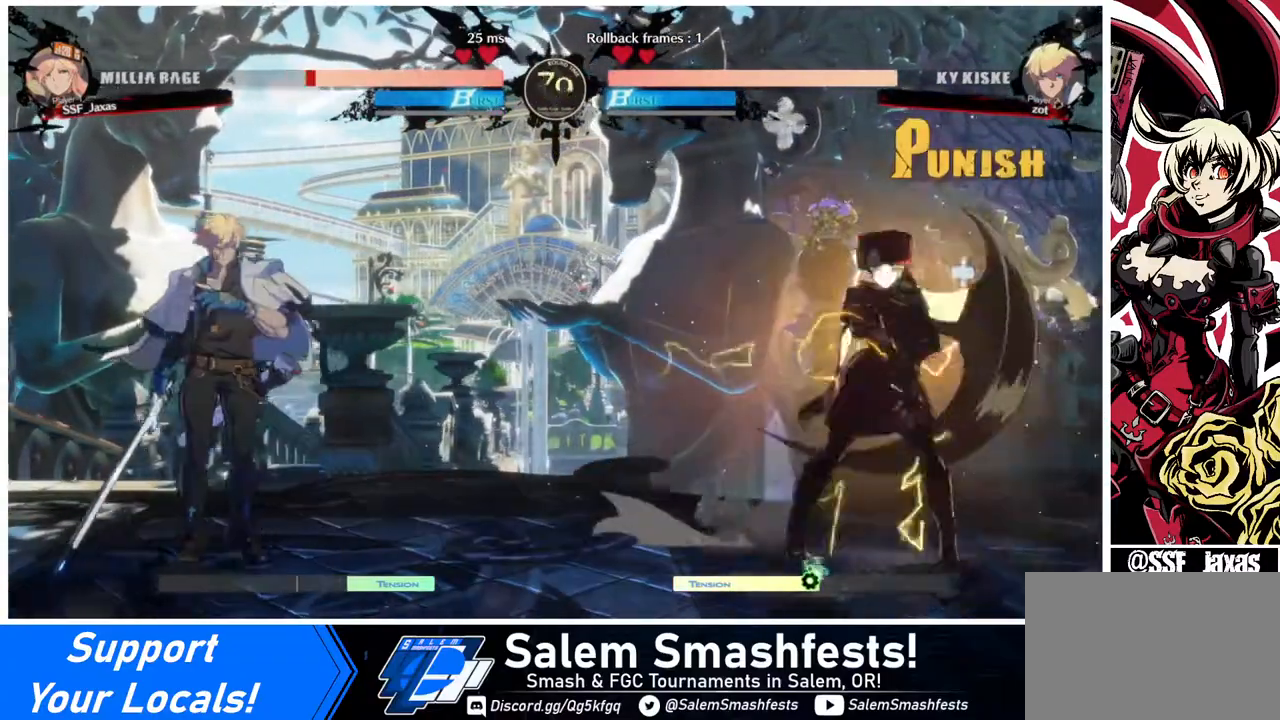
{"buttons": [], "events": [[120, "DPAD_UP", "down"], [360, "DPAD_LEFT", "up"], [360, "DPAD_UP", "up"]]}
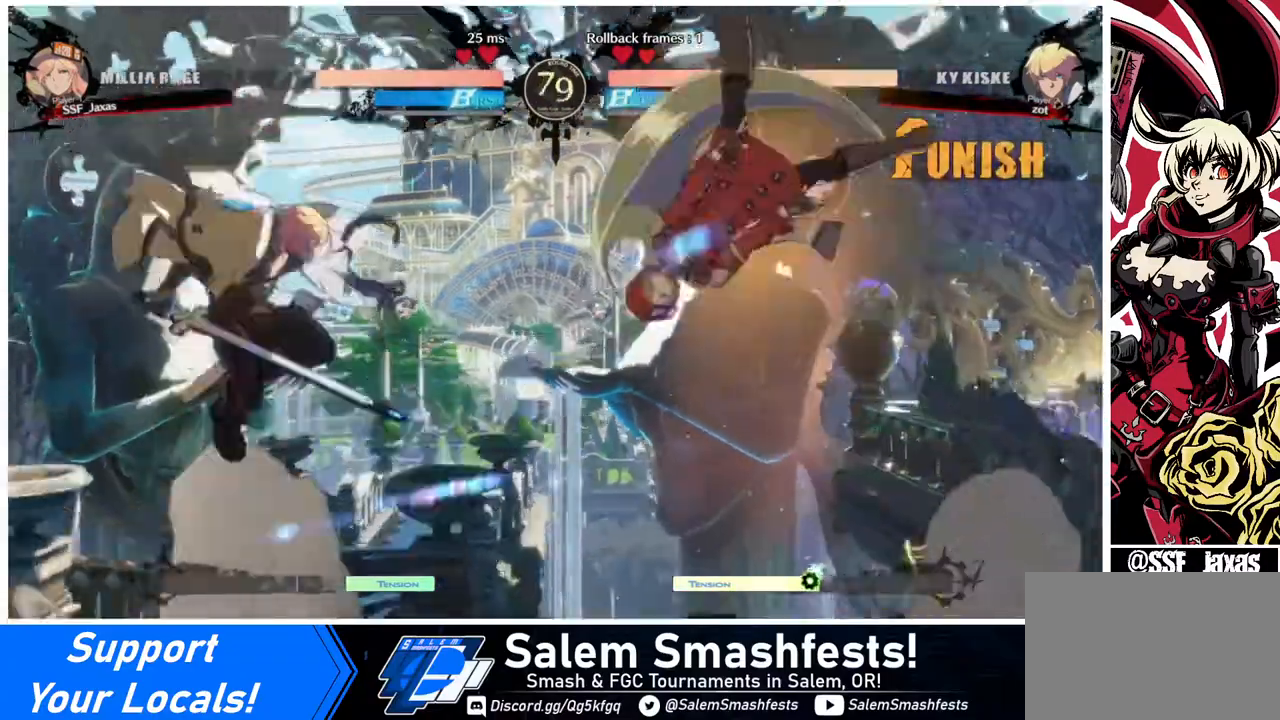
{"buttons": [], "events": [[120, "TRIANGLE", "down"], [240, "TRIANGLE", "up"]]}
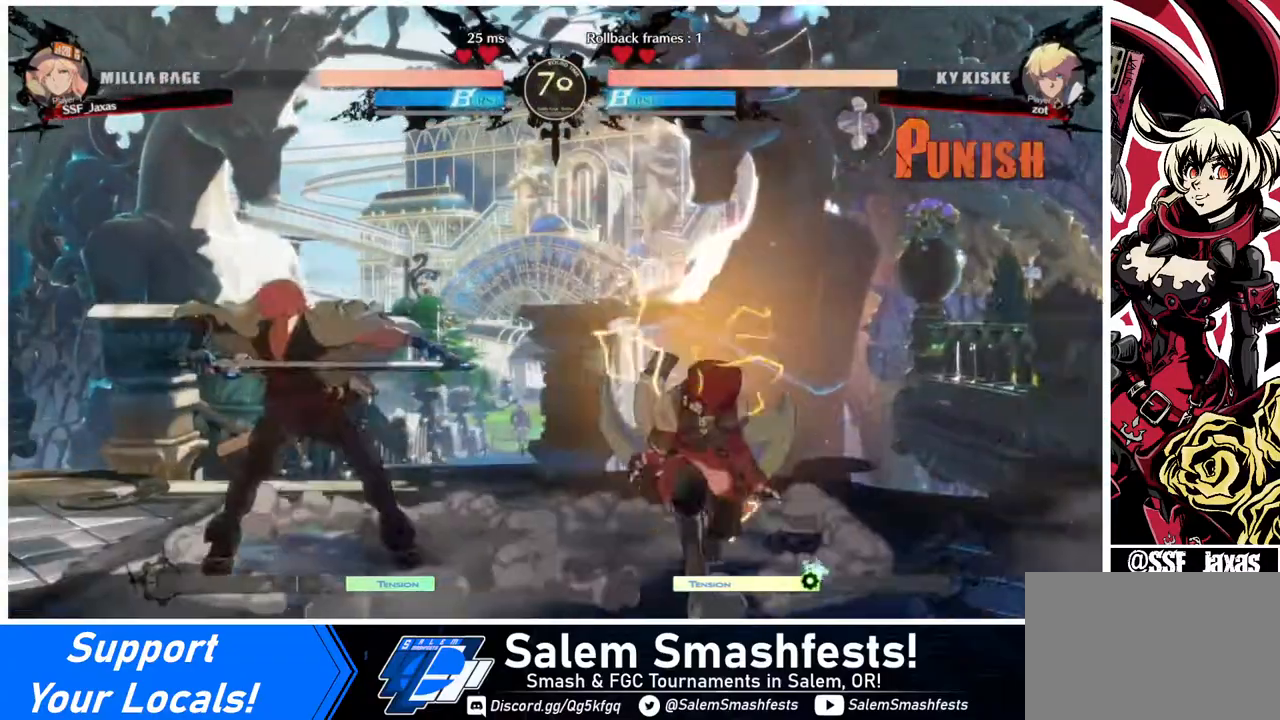
{"buttons": ["DPAD_RIGHT"], "events": [[80, "DPAD_RIGHT", "down"], [160, "DPAD_RIGHT", "up"], [200, "DPAD_RIGHT", "down"]]}
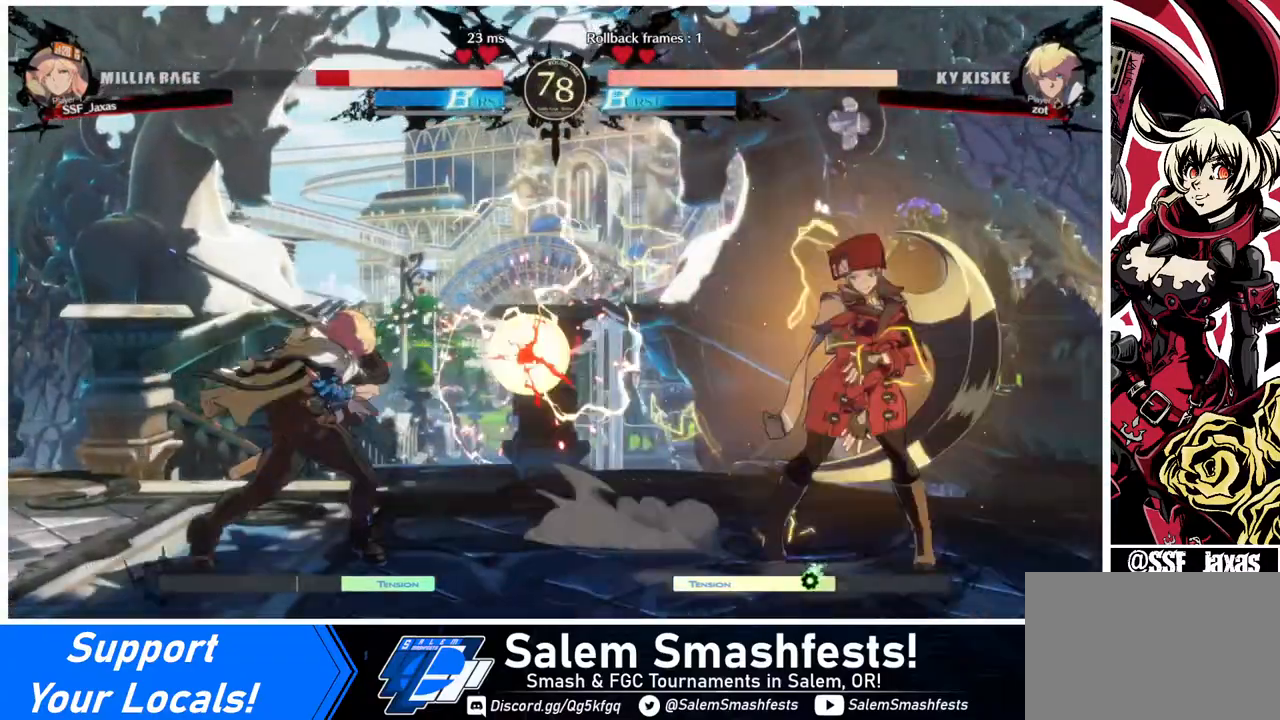
{"buttons": ["DPAD_RIGHT"], "events": [[200, "DPAD_LEFT", "down"], [200, "DPAD_RIGHT", "up"], [360, "DPAD_LEFT", "up"], [360, "DPAD_RIGHT", "down"]]}
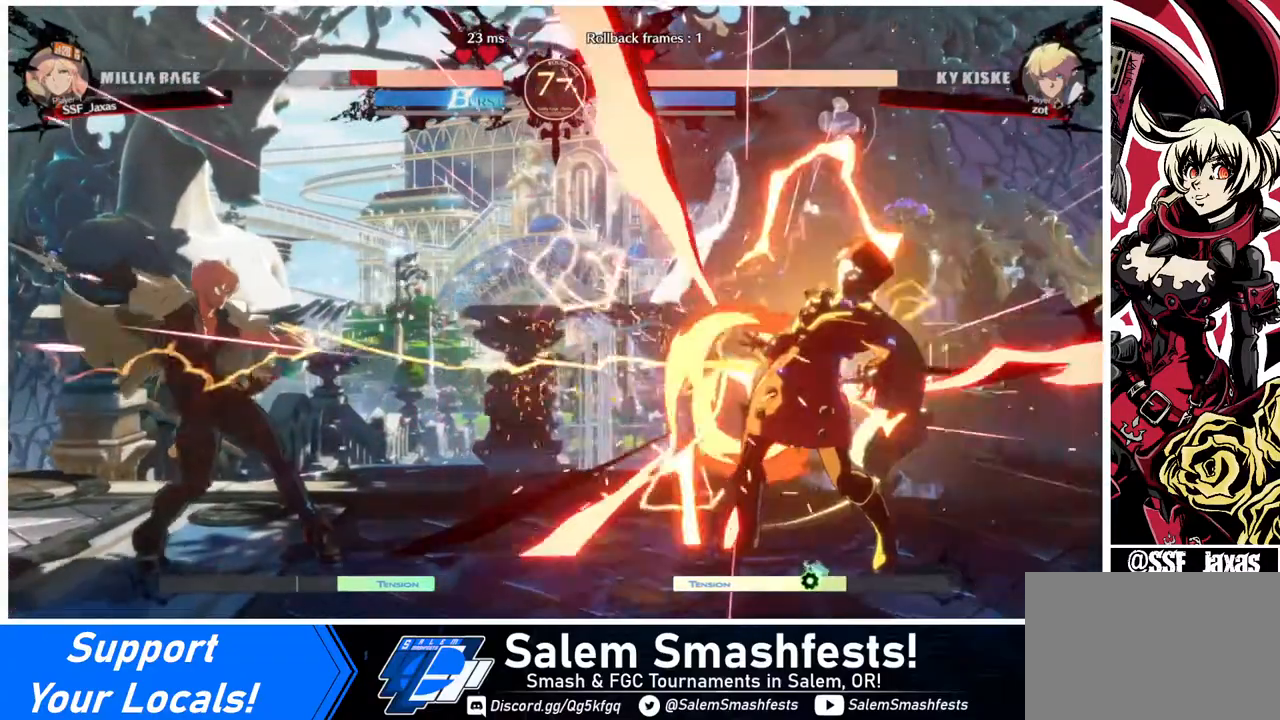
{"buttons": ["DPAD_DOWN", "DPAD_RIGHT"], "events": [[120, "DPAD_RIGHT", "up"], [240, "DPAD_LEFT", "down"], [280, "DPAD_LEFT", "up"], [360, "DPAD_LEFT", "down"], [440, "DPAD_DOWN", "down"], [480, "DPAD_LEFT", "up"], [480, "DPAD_RIGHT", "down"]]}
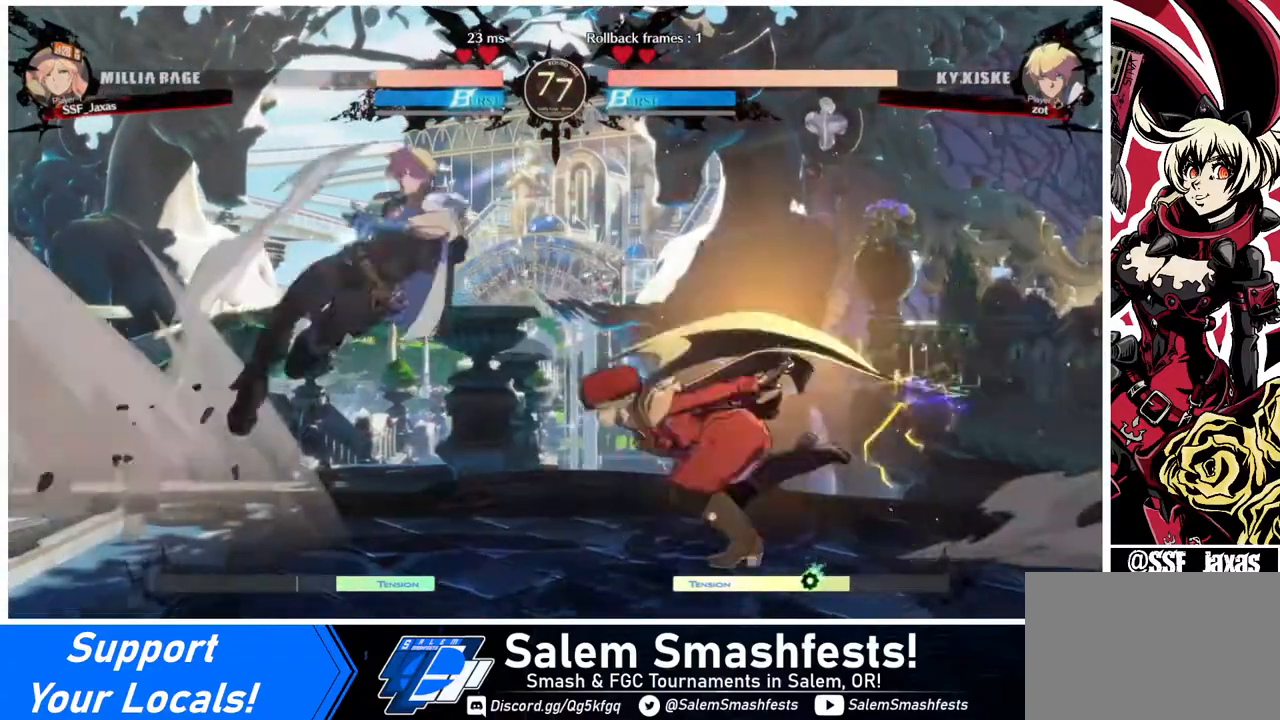
{"buttons": ["DPAD_RIGHT"], "events": [[80, "DPAD_DOWN", "up"], [80, "SQUARE", "down"], [120, "SQUARE", "up"]]}
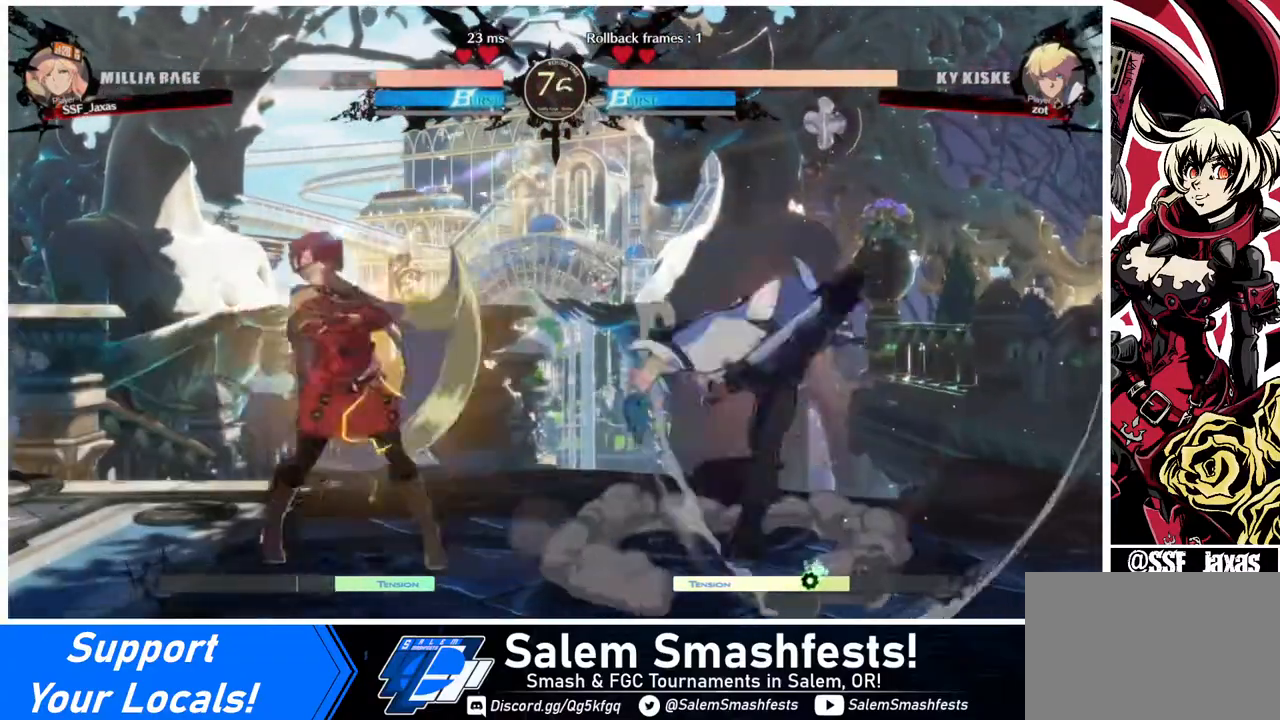
{"buttons": [], "events": [[80, "DPAD_LEFT", "down"], [80, "DPAD_RIGHT", "up"], [120, "DPAD_LEFT", "up"], [240, "DPAD_LEFT", "down"], [440, "DPAD_LEFT", "up"]]}
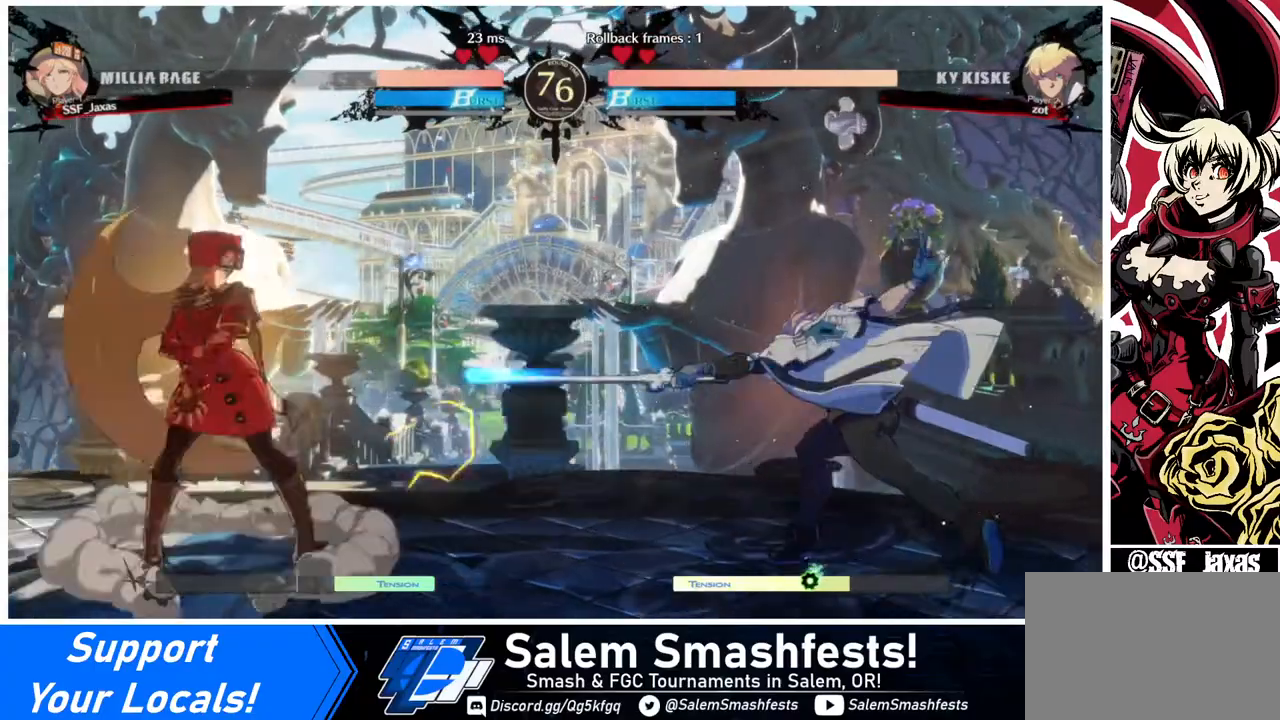
{"buttons": ["DPAD_UP", "DPAD_RIGHT"], "events": [[120, "DPAD_RIGHT", "down"], [440, "DPAD_UP", "down"]]}
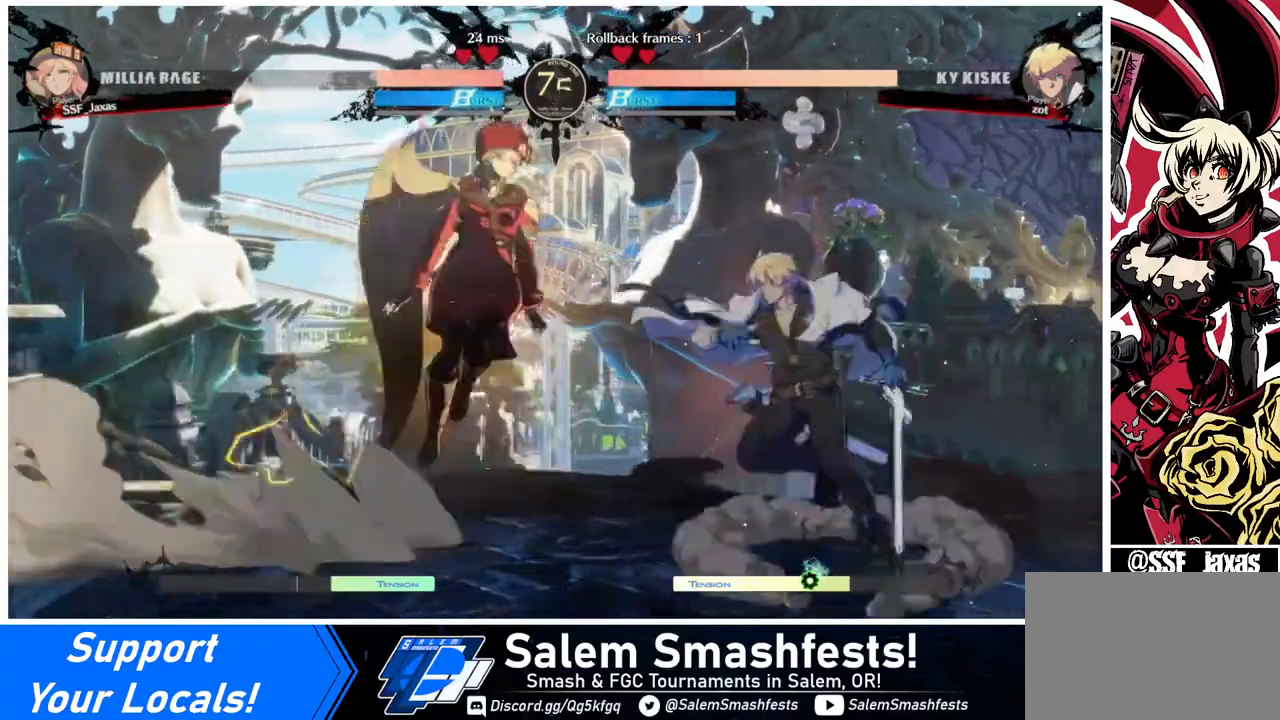
{"buttons": ["R1"], "events": [[80, "DPAD_RIGHT", "up"], [80, "DPAD_UP", "up"], [80, "SQUARE", "down"], [120, "SQUARE", "up"], [480, "R1", "down"]]}
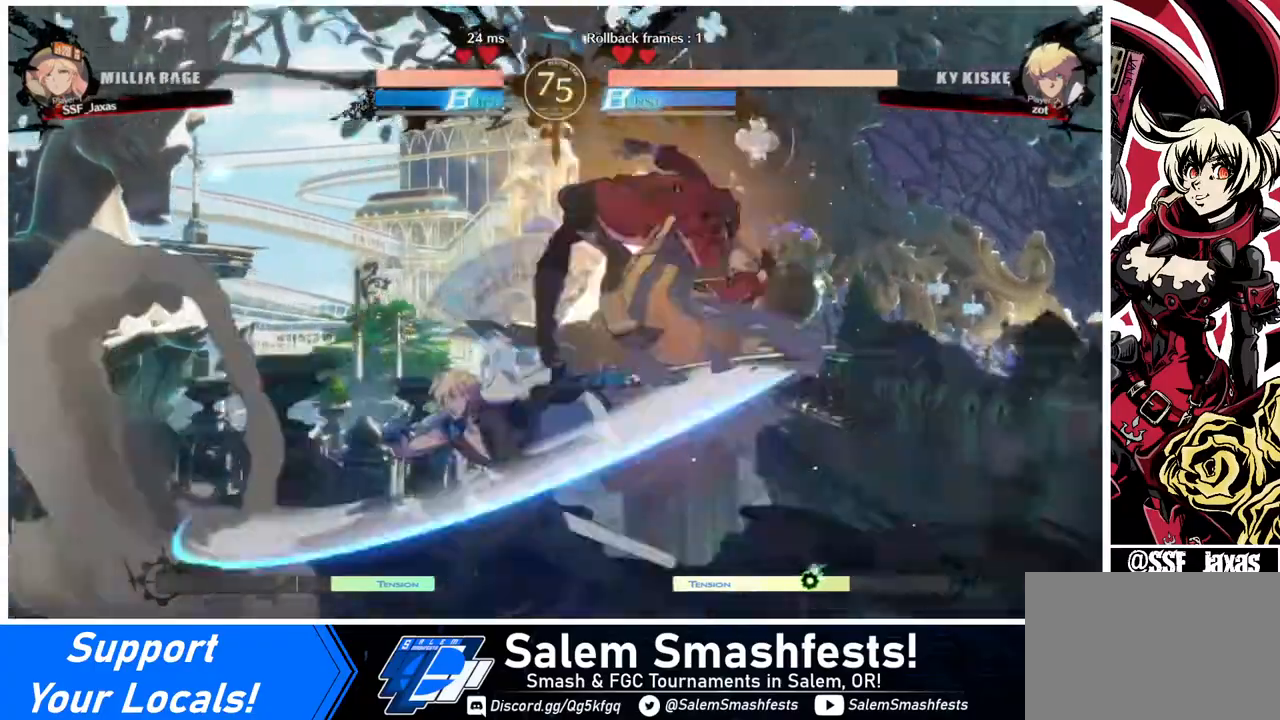
{"buttons": ["DPAD_DOWN"], "events": [[80, "R1", "up"], [280, "DPAD_DOWN", "down"], [360, "SQUARE", "down"], [400, "SQUARE", "up"]]}
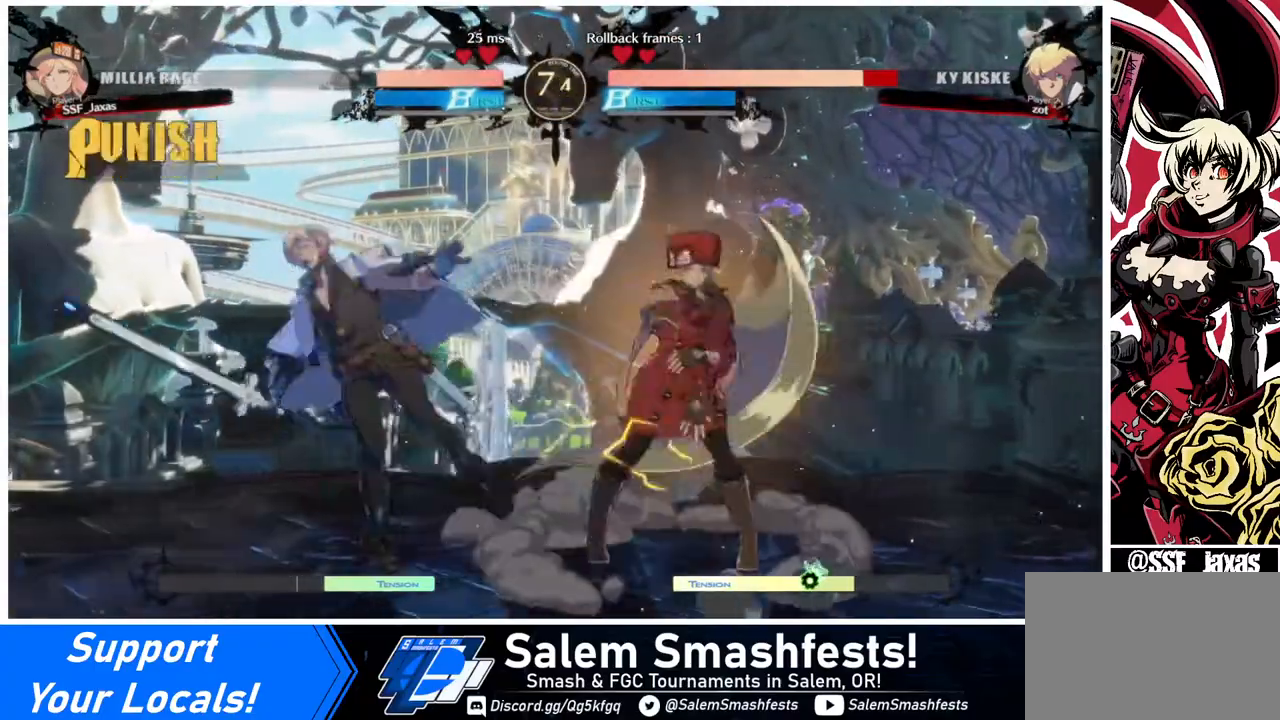
{"buttons": ["DPAD_DOWN"], "events": [[40, "R2", "down"], [160, "R2", "up"], [240, "DPAD_DOWN", "up"], [480, "DPAD_DOWN", "down"]]}
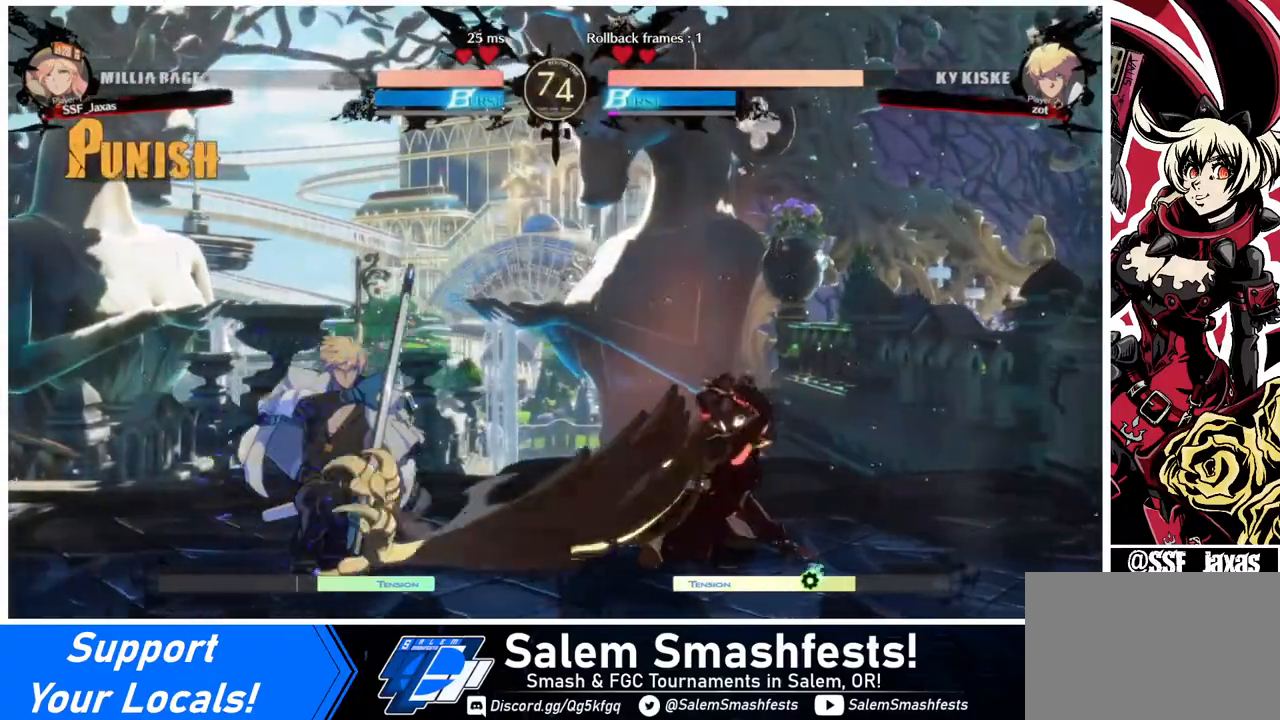
{"buttons": ["DPAD_LEFT"], "events": [[80, "DPAD_LEFT", "down"], [160, "DPAD_DOWN", "up"], [160, "TRIANGLE", "down"], [280, "TRIANGLE", "up"]]}
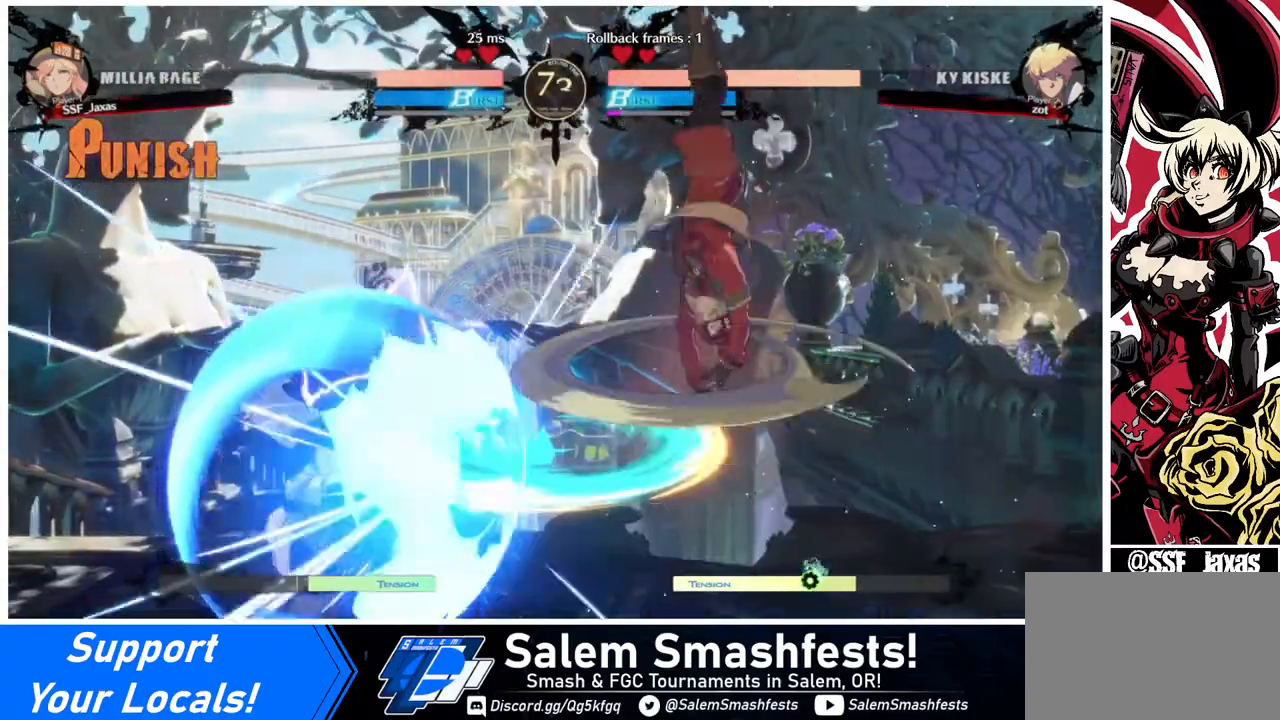
{"buttons": ["DPAD_RIGHT"], "events": [[200, "DPAD_LEFT", "up"], [280, "DPAD_RIGHT", "down"], [360, "DPAD_RIGHT", "up"], [440, "DPAD_RIGHT", "down"]]}
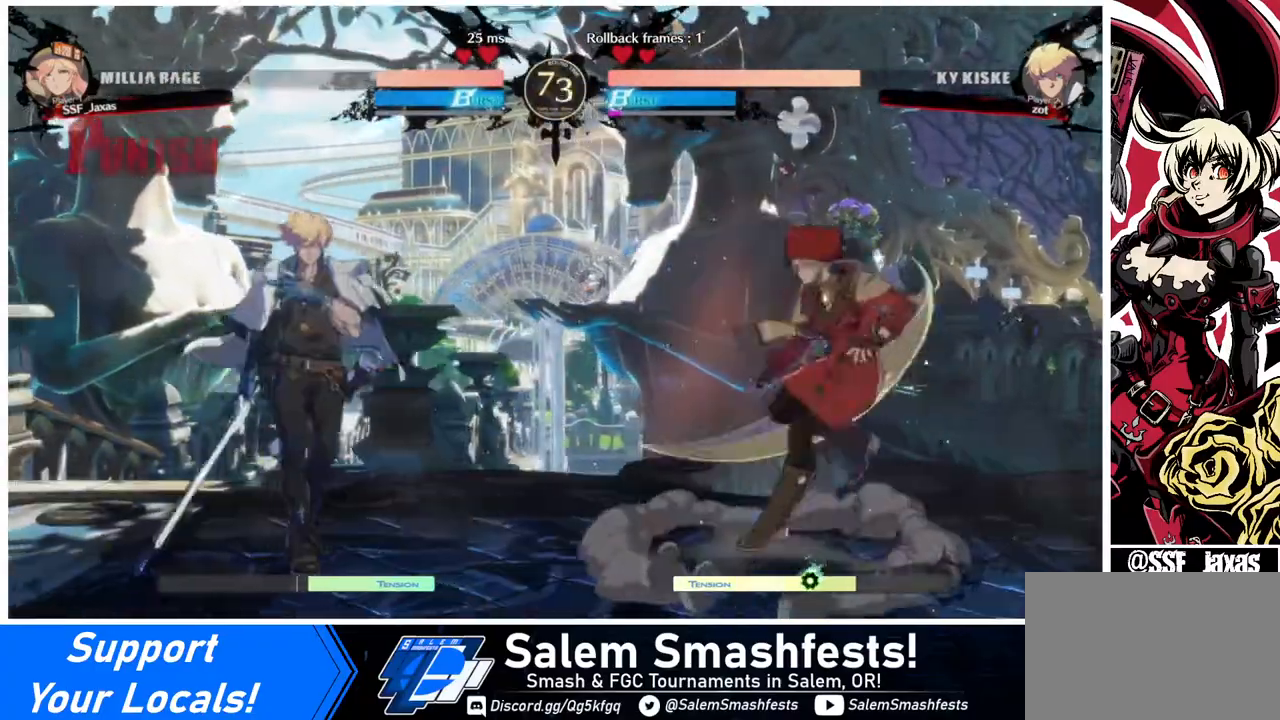
{"buttons": ["DPAD_LEFT"], "events": [[120, "DPAD_LEFT", "down"], [120, "DPAD_RIGHT", "up"], [240, "DPAD_LEFT", "up"], [280, "DPAD_LEFT", "down"]]}
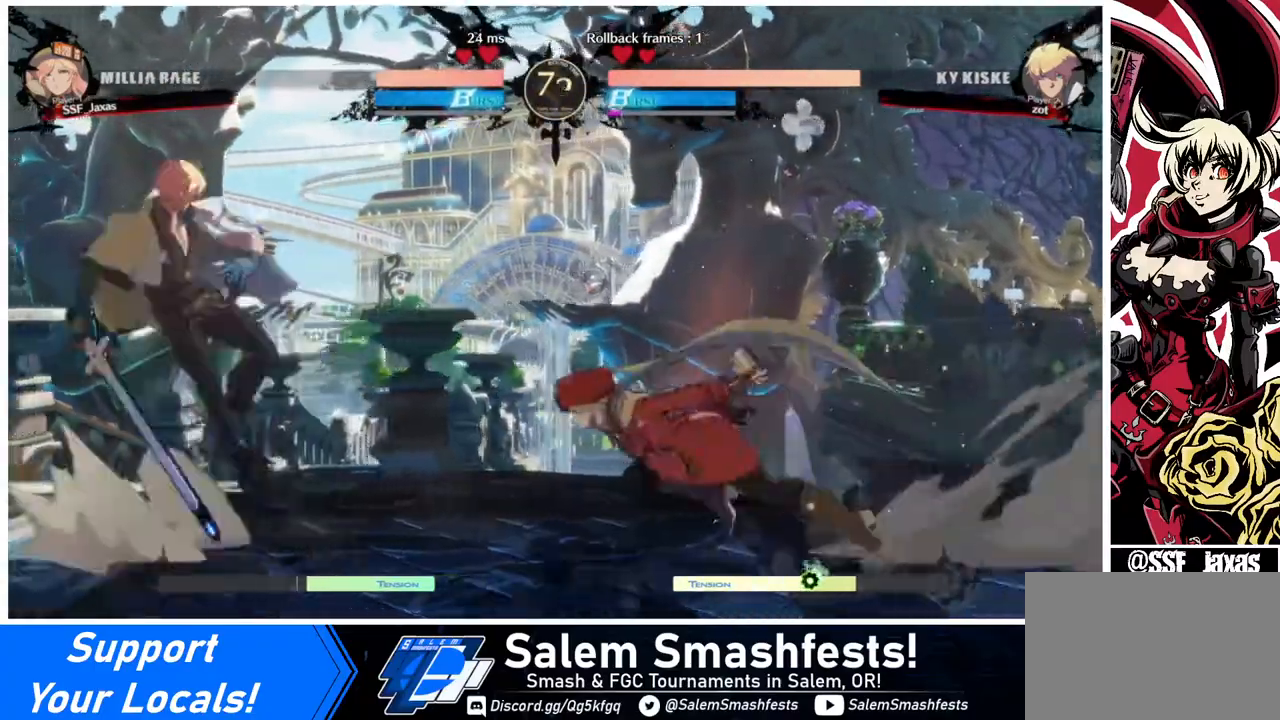
{"buttons": [], "events": [[320, "DPAD_LEFT", "up"], [360, "TRIANGLE", "down"], [480, "TRIANGLE", "up"]]}
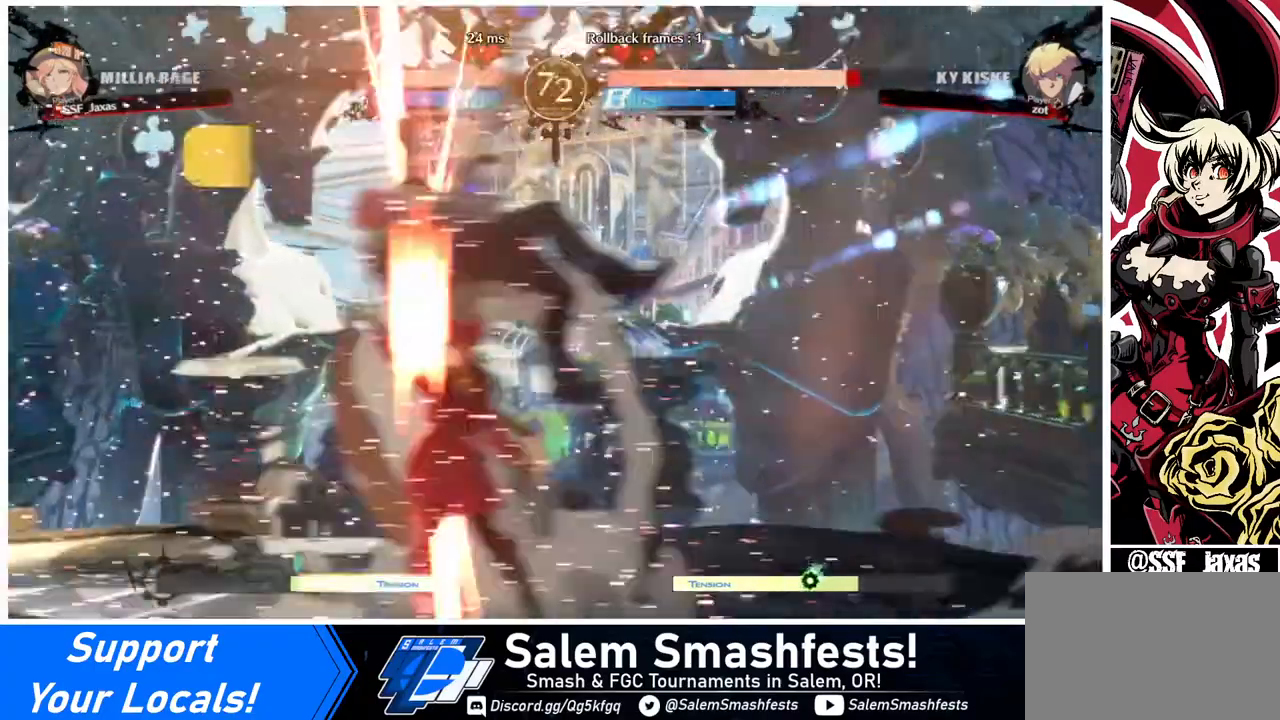
{"buttons": [], "events": []}
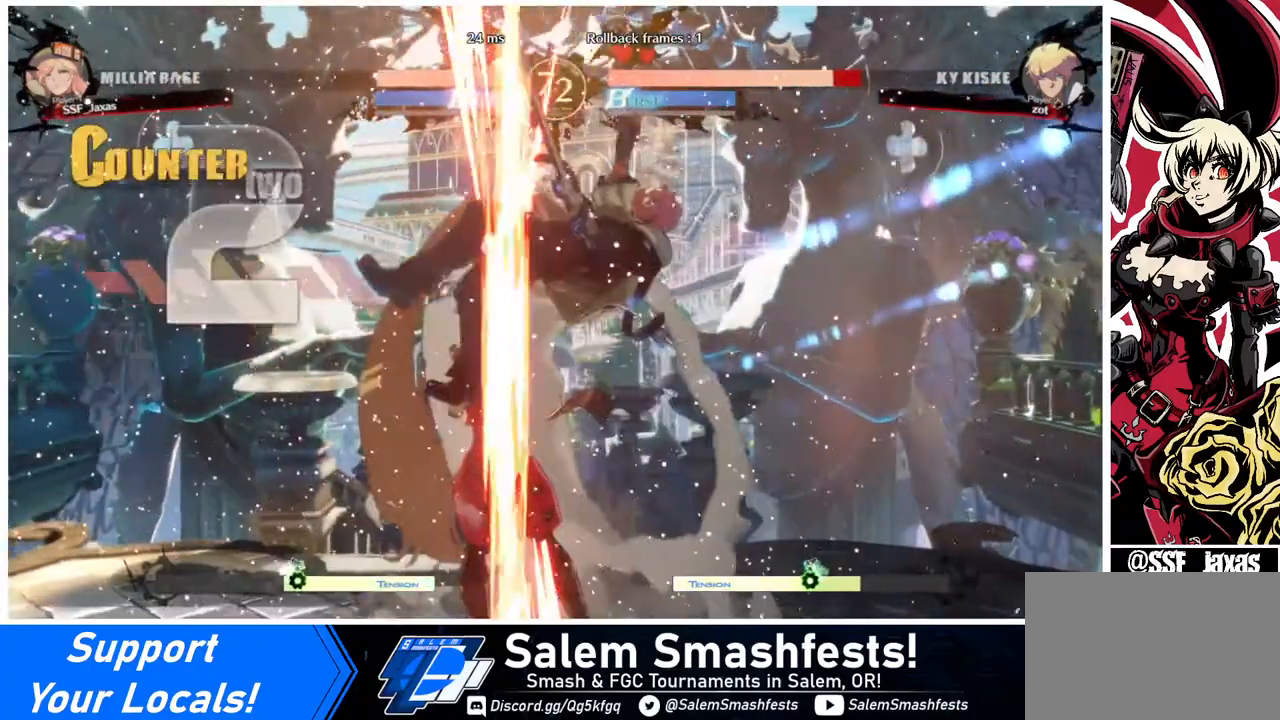
{"buttons": ["R2"], "events": [[40, "DPAD_RIGHT", "down"], [40, "DPAD_UP", "down"], [120, "DPAD_UP", "up"], [240, "DPAD_RIGHT", "up"], [240, "TRIANGLE", "down"], [320, "TRIANGLE", "up"], [480, "R2", "down"]]}
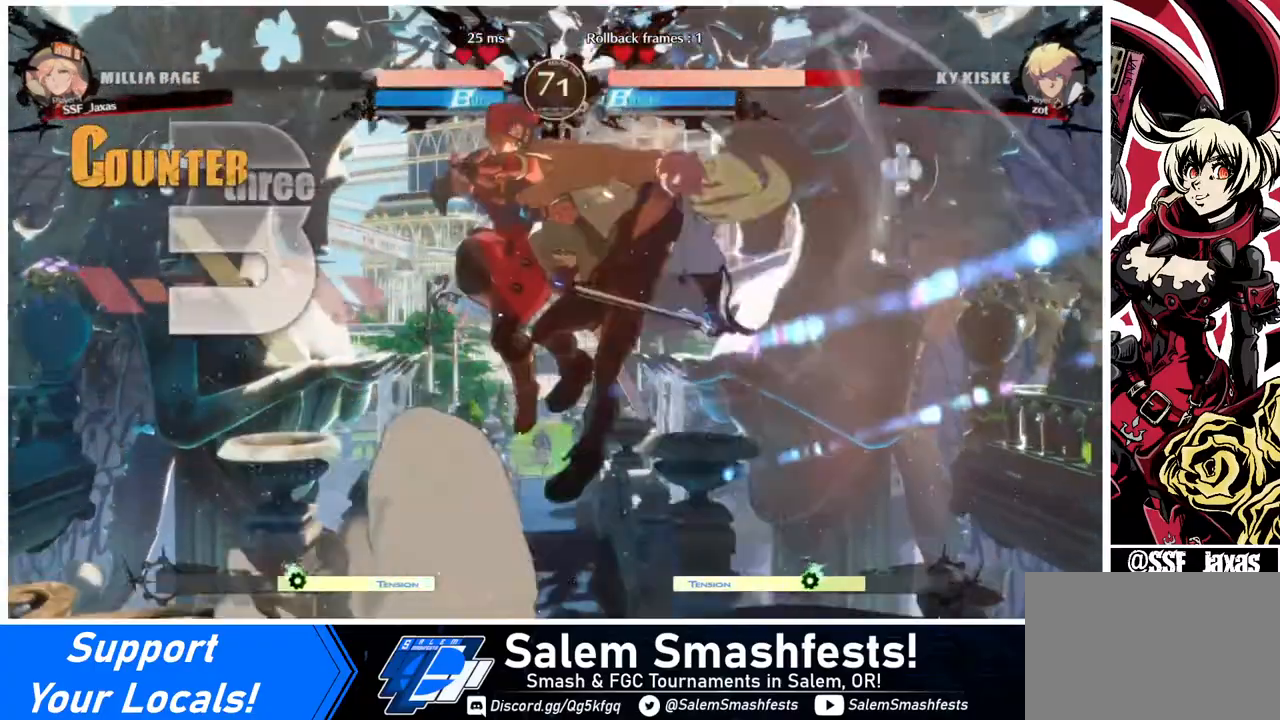
{"buttons": ["TRIANGLE"], "events": [[160, "R2", "up"], [360, "DPAD_RIGHT", "down"], [360, "DPAD_UP", "down"], [440, "DPAD_RIGHT", "up"], [440, "DPAD_UP", "up"], [480, "TRIANGLE", "down"]]}
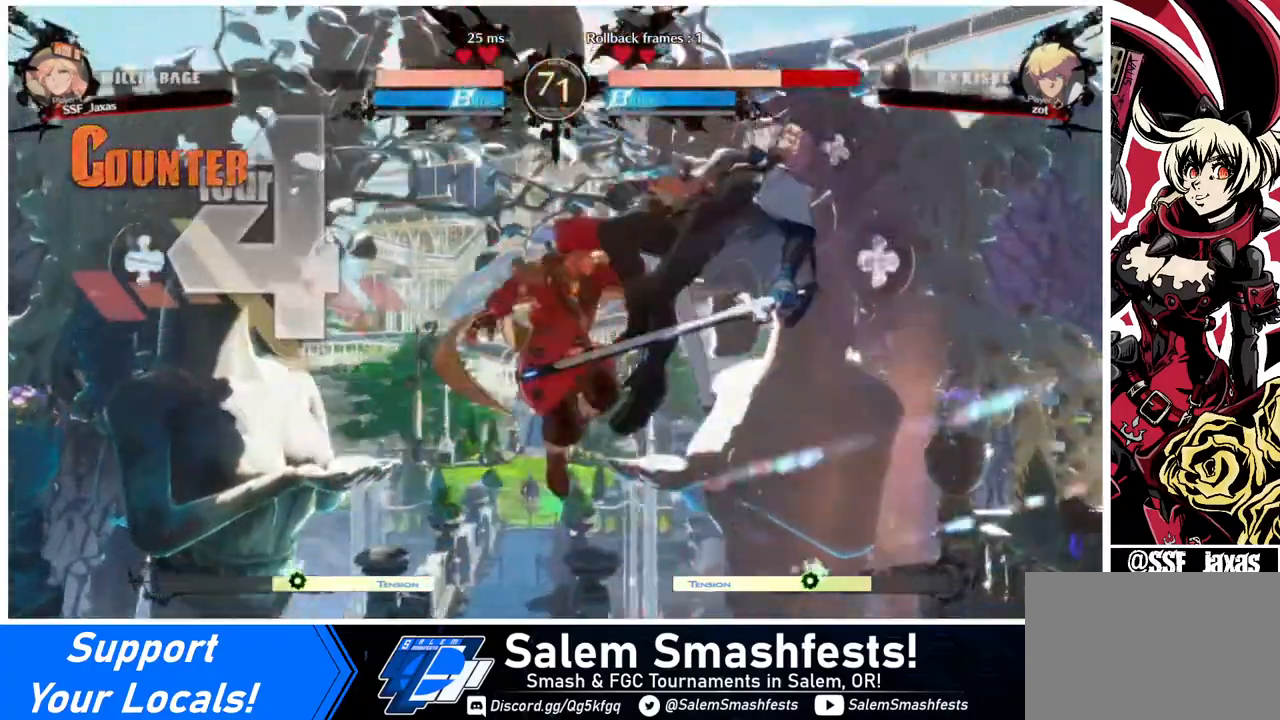
{"buttons": [], "events": [[80, "TRIANGLE", "up"]]}
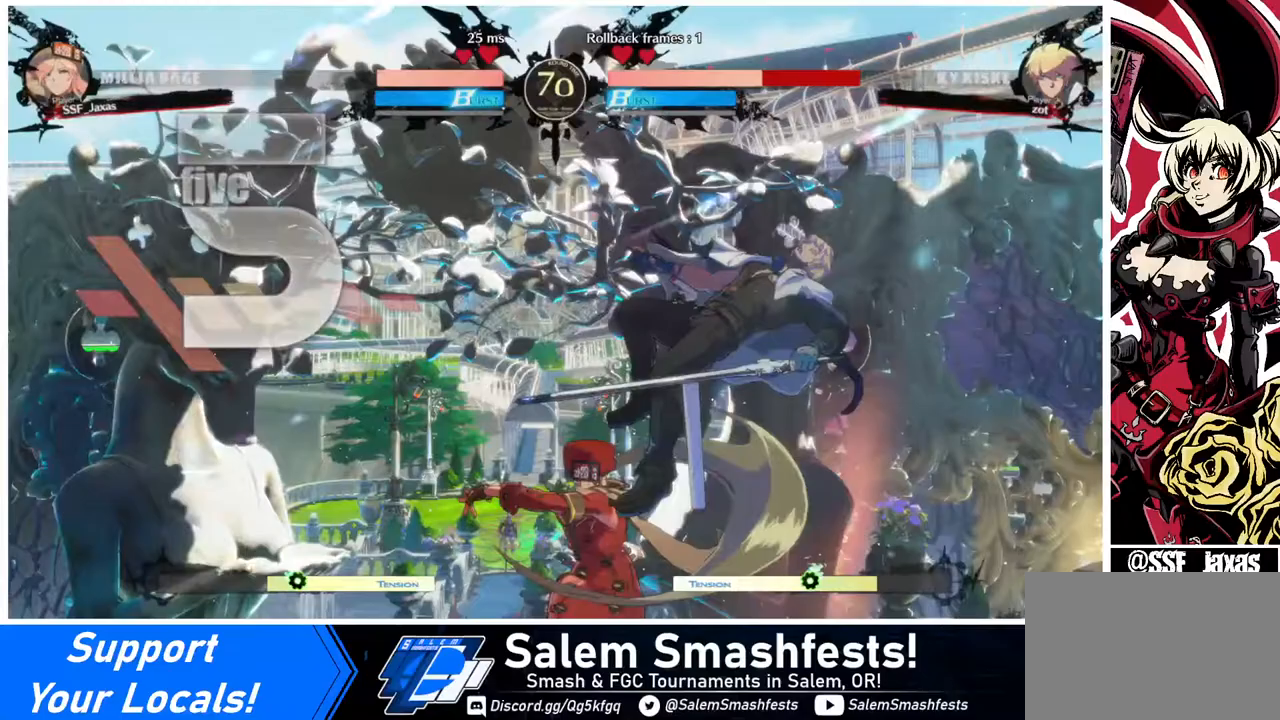
{"buttons": [], "events": [[120, "TRIANGLE", "down"], [240, "TRIANGLE", "up"], [400, "R2", "down"], [520, "R2", "up"]]}
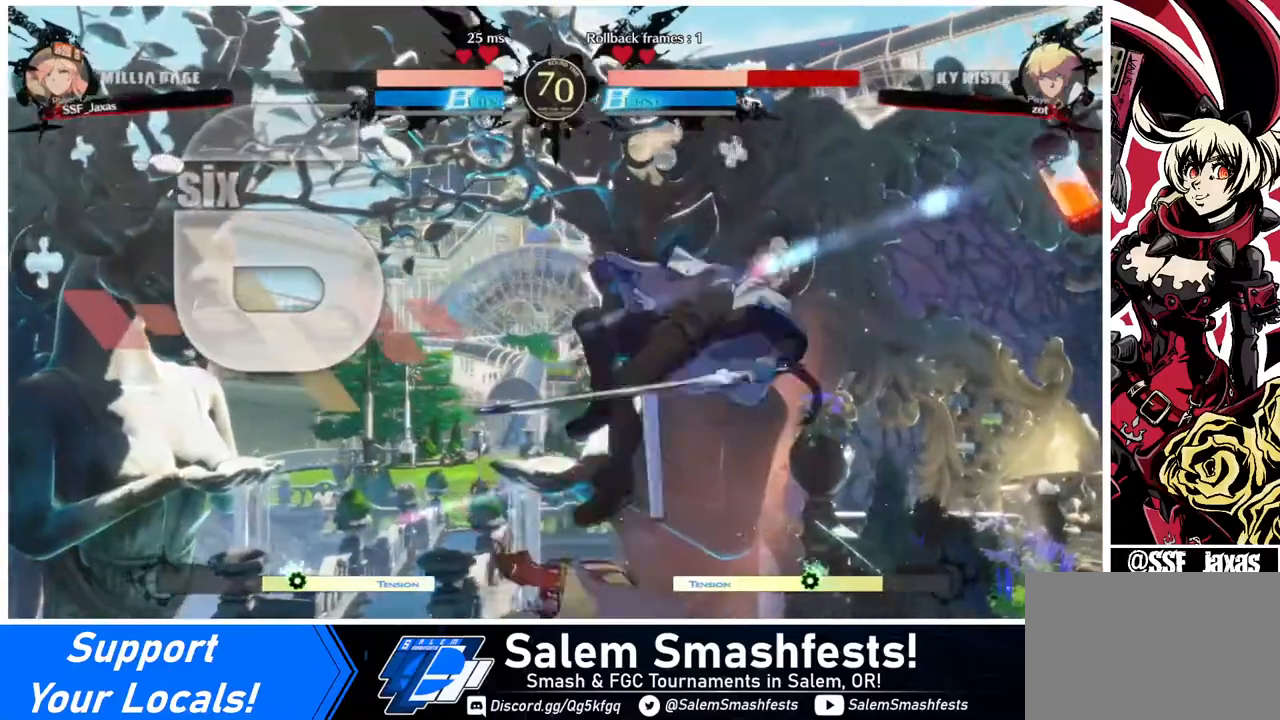
{"buttons": [], "events": [[160, "L1", "down"], [320, "L1", "up"]]}
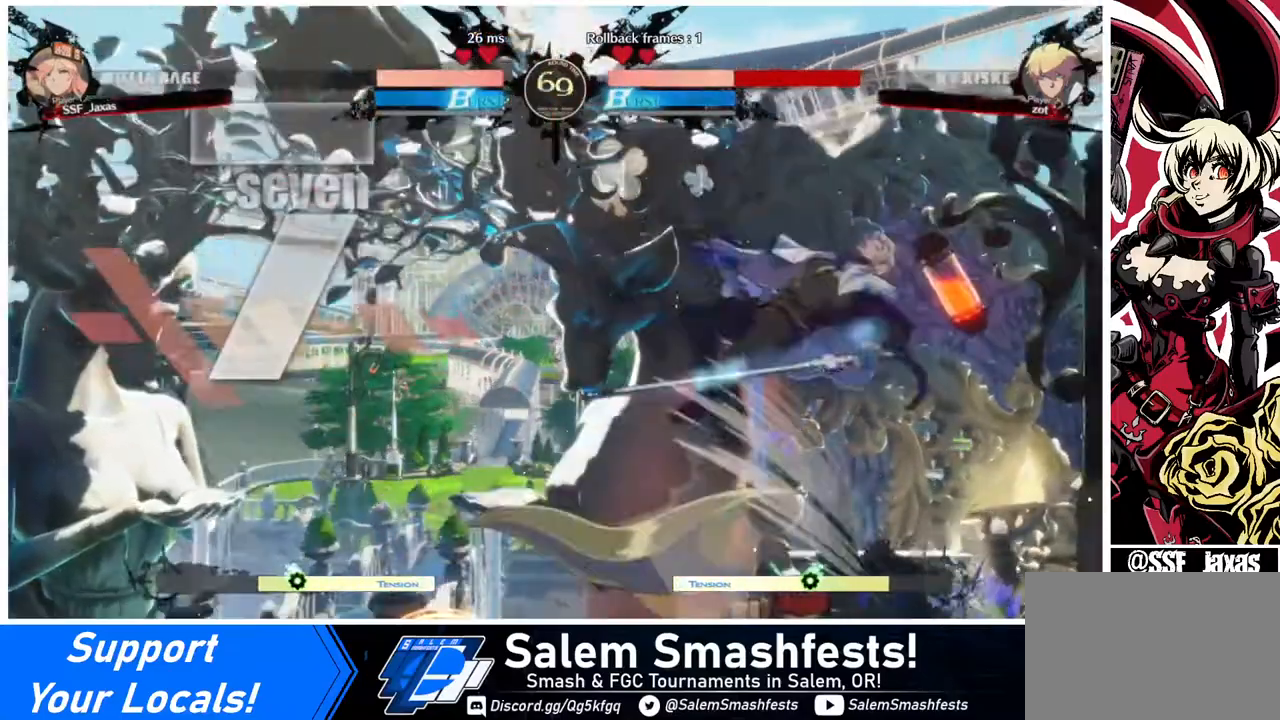
{"buttons": [], "events": [[80, "TRIANGLE", "down"], [160, "TRIANGLE", "up"], [320, "R2", "down"], [440, "R2", "up"]]}
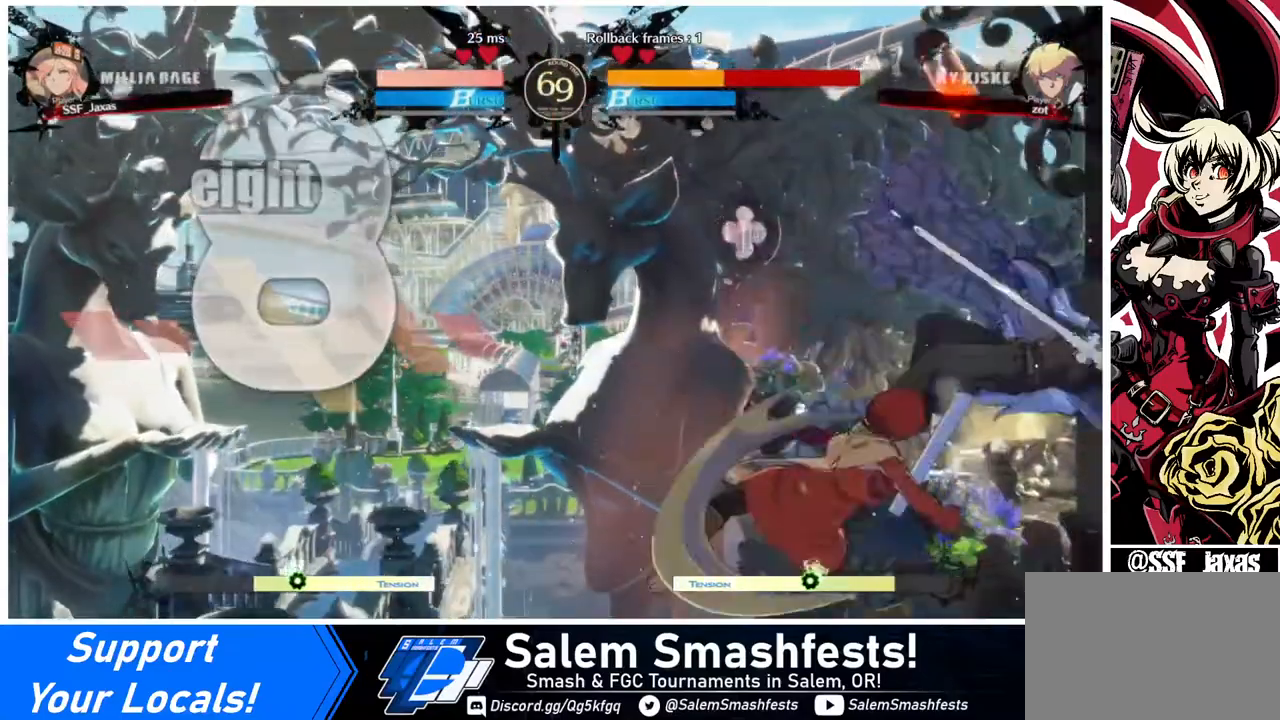
{"buttons": ["CROSS", "DPAD_RIGHT"], "events": [[320, "DPAD_DOWN", "down"], [400, "DPAD_RIGHT", "down"], [480, "CROSS", "down"], [480, "DPAD_DOWN", "up"]]}
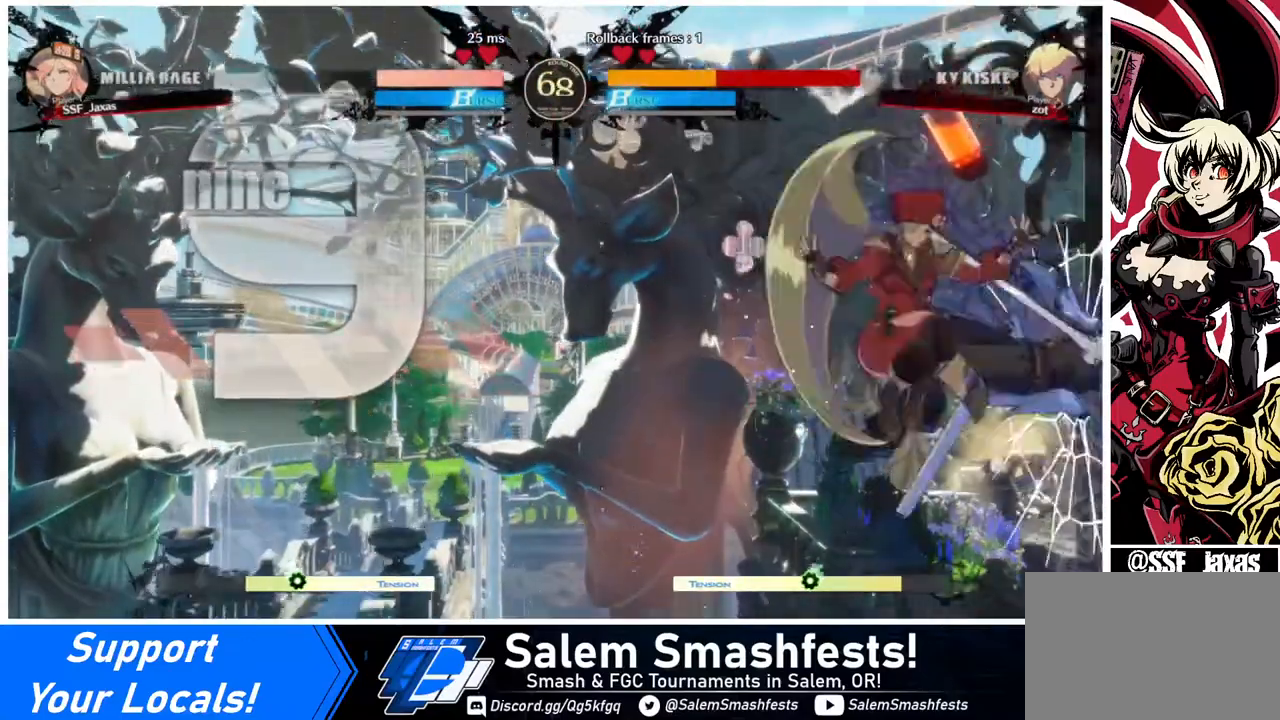
{"buttons": ["DPAD_LEFT"], "events": [[120, "CROSS", "up"], [120, "DPAD_RIGHT", "up"], [200, "DPAD_LEFT", "down"]]}
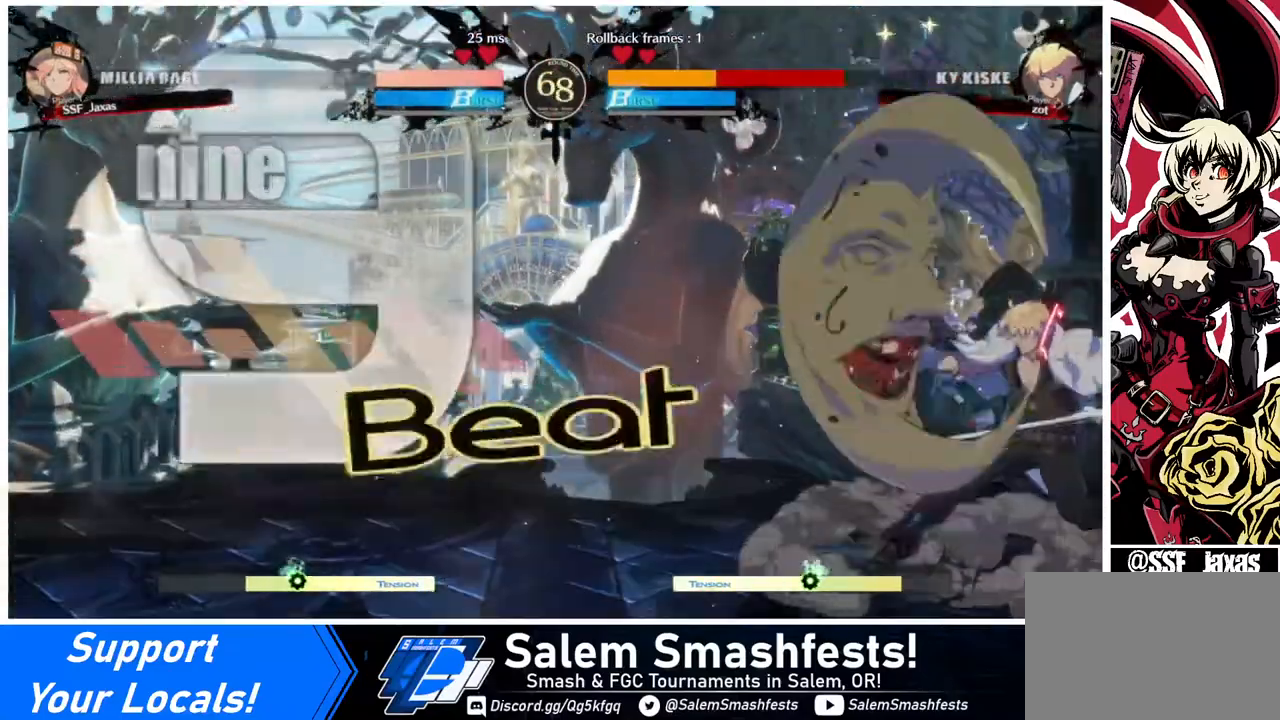
{"buttons": ["DPAD_DOWN", "DPAD_LEFT"], "events": [[360, "DPAD_DOWN", "down"]]}
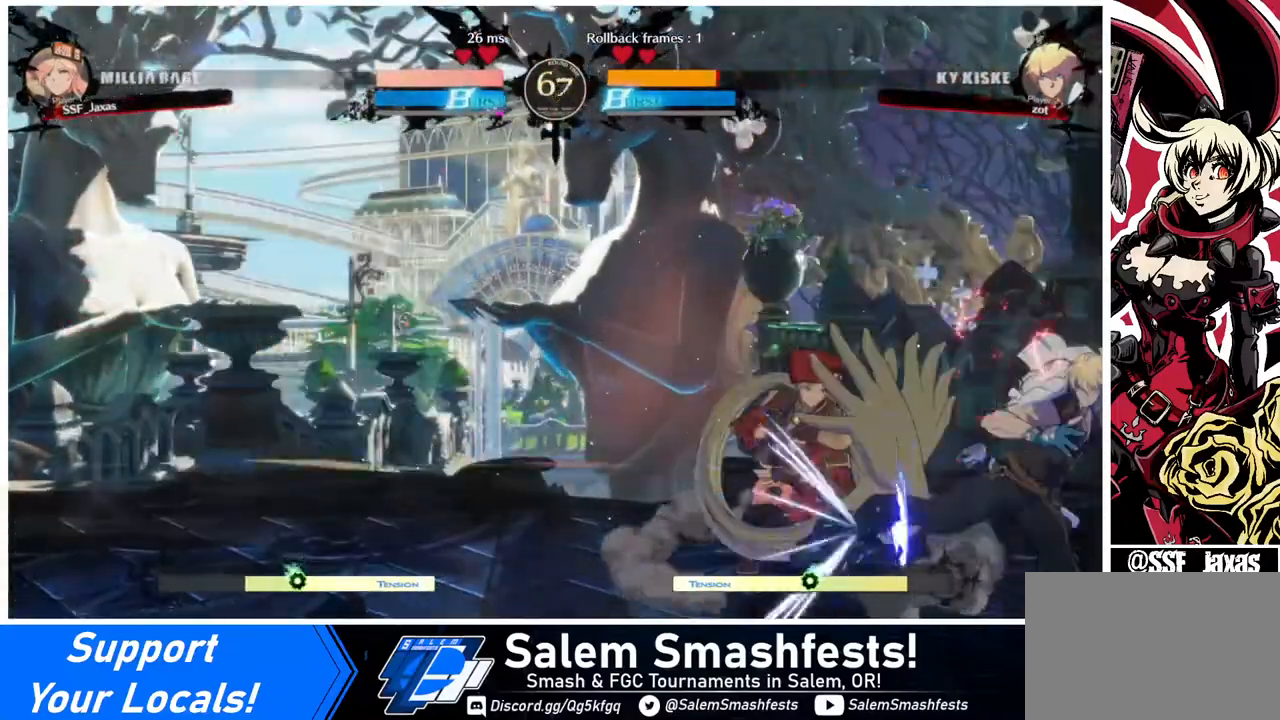
{"buttons": ["DPAD_DOWN", "DPAD_LEFT"], "events": []}
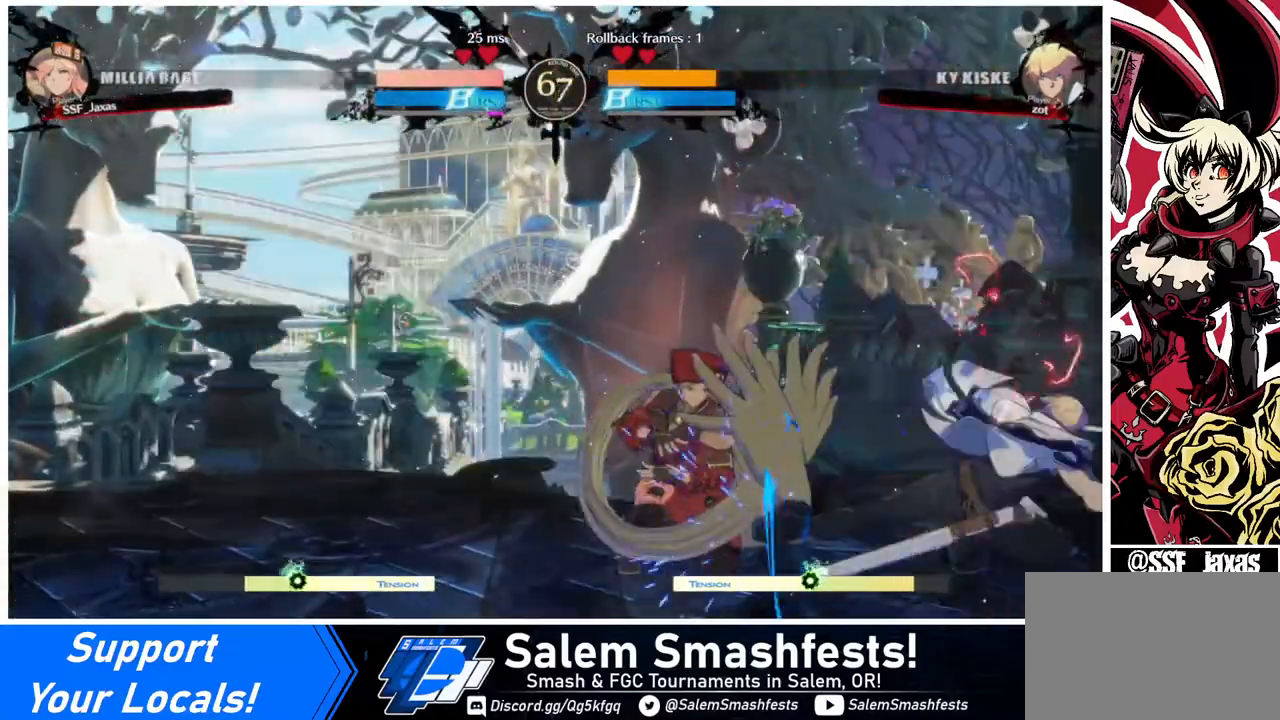
{"buttons": ["DPAD_DOWN", "DPAD_LEFT"], "events": []}
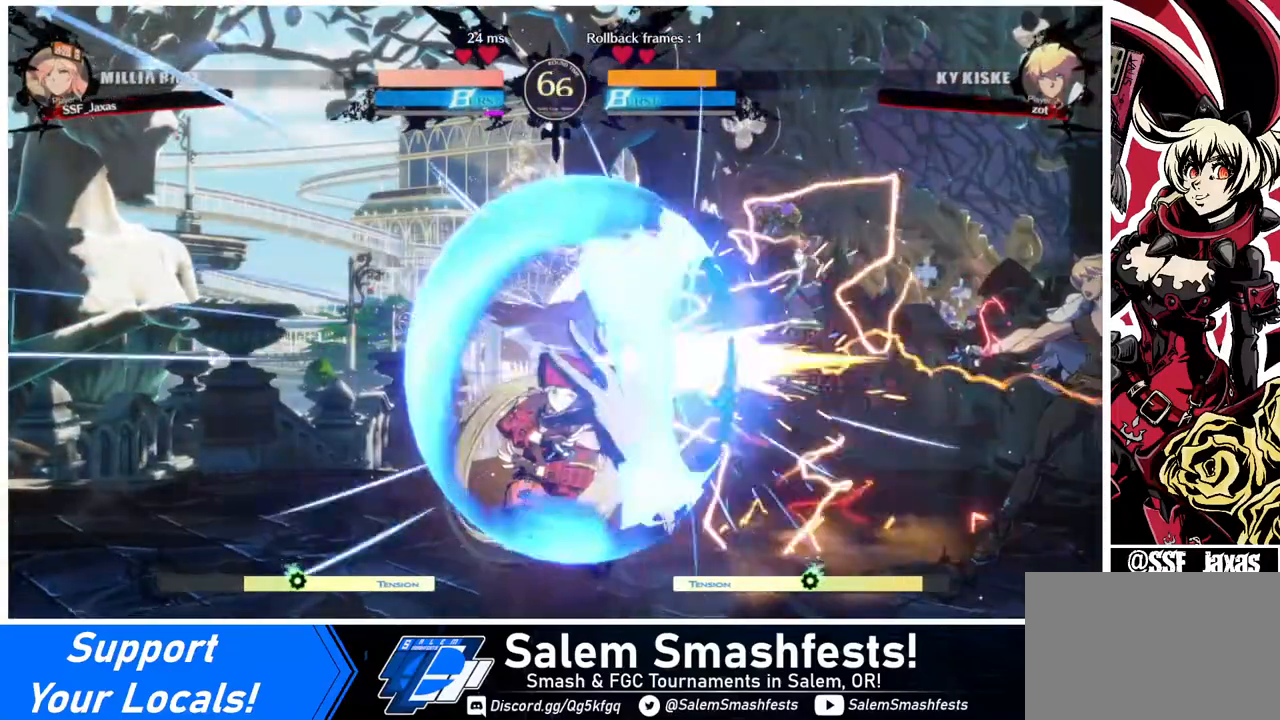
{"buttons": ["DPAD_RIGHT"], "events": [[240, "DPAD_DOWN", "up"], [240, "DPAD_LEFT", "up"], [320, "DPAD_RIGHT", "down"]]}
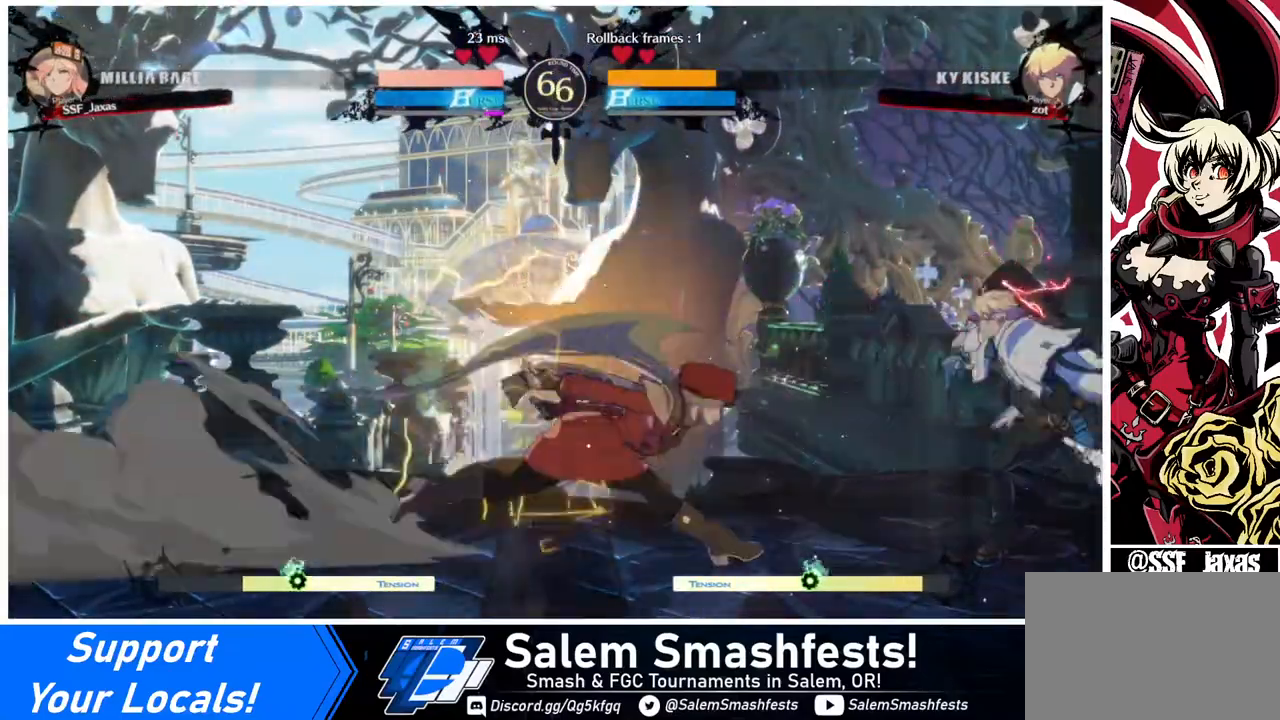
{"buttons": ["L1"], "events": [[80, "DPAD_LEFT", "down"], [80, "DPAD_RIGHT", "up"], [80, "DPAD_UP", "down"], [160, "DPAD_UP", "up"], [160, "SQUARE", "down"], [320, "SQUARE", "up"], [480, "DPAD_LEFT", "up"], [480, "L1", "down"]]}